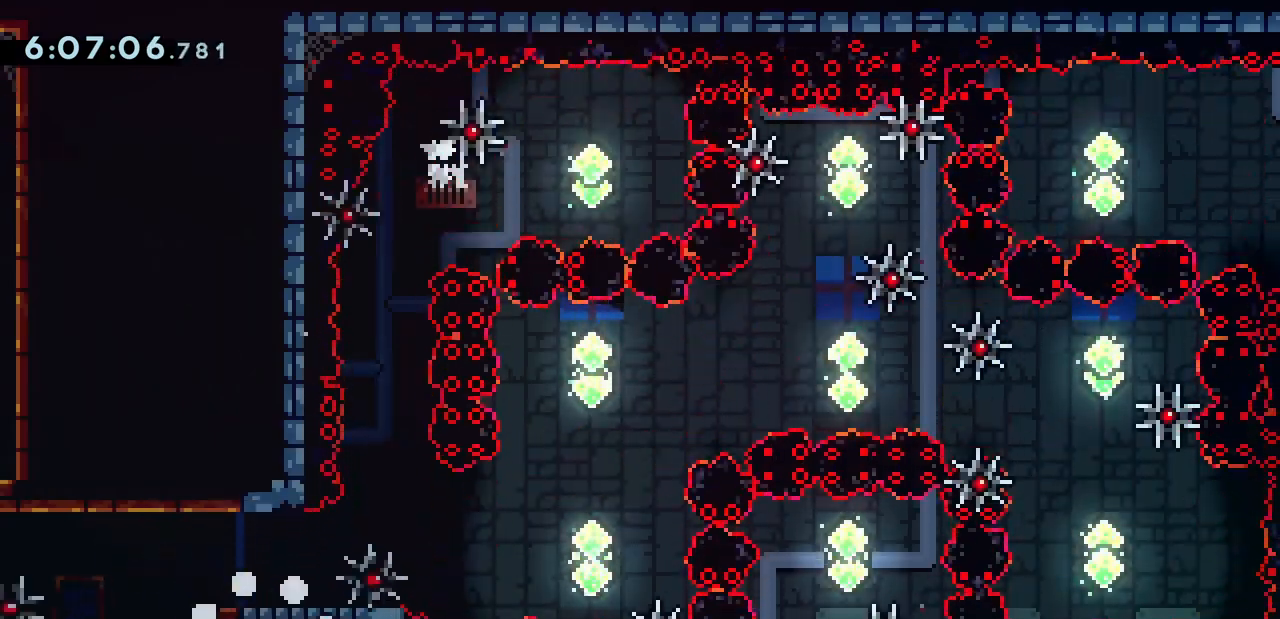
Gameplay with keyboard; each line is a JSON object with the keys held at the frame after it. "events" lists presses ("down") and releases ("up") of "dash", "demo", "down", "grab", "jump", "jump2", "jump3", "left", "right" and "up" between this image and that frame as [ms after this image, input, new state], when the widget could be followed in between. No other keys are recorded. Mouse input is not recorded. Key names are as the overlay labels them; some are game actions (e.g. jump) rather than physical keys.
{"keys": ["grab"], "events": [[467, "grab", "down"]]}
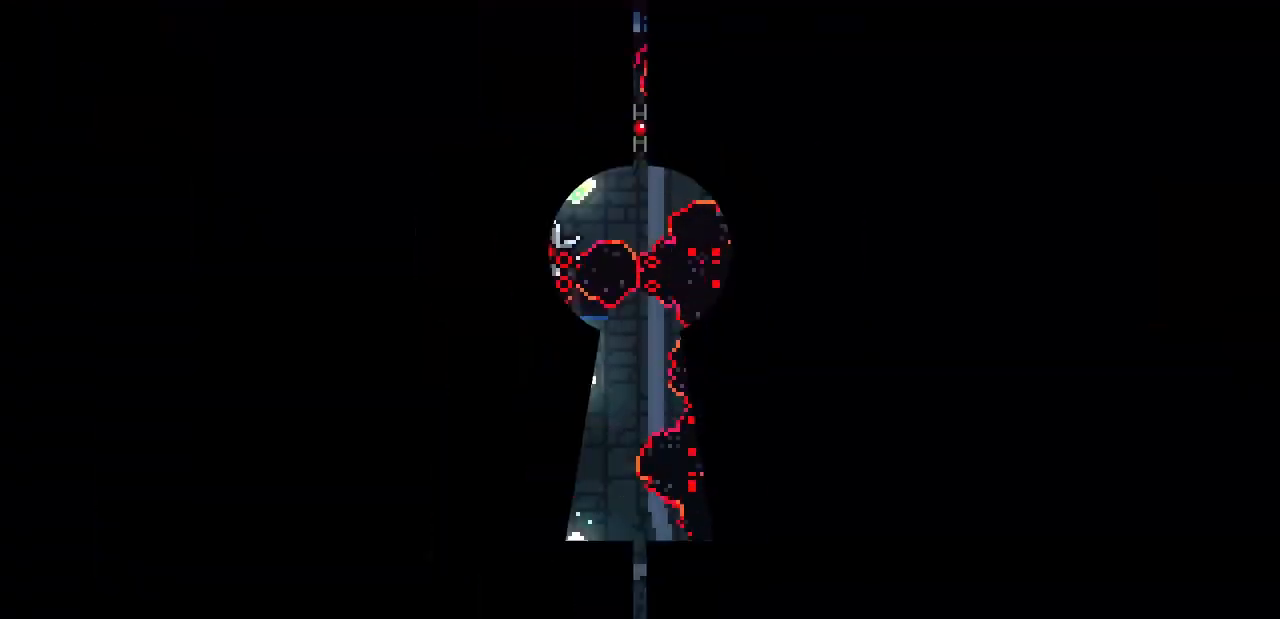
{"keys": ["grab"], "events": []}
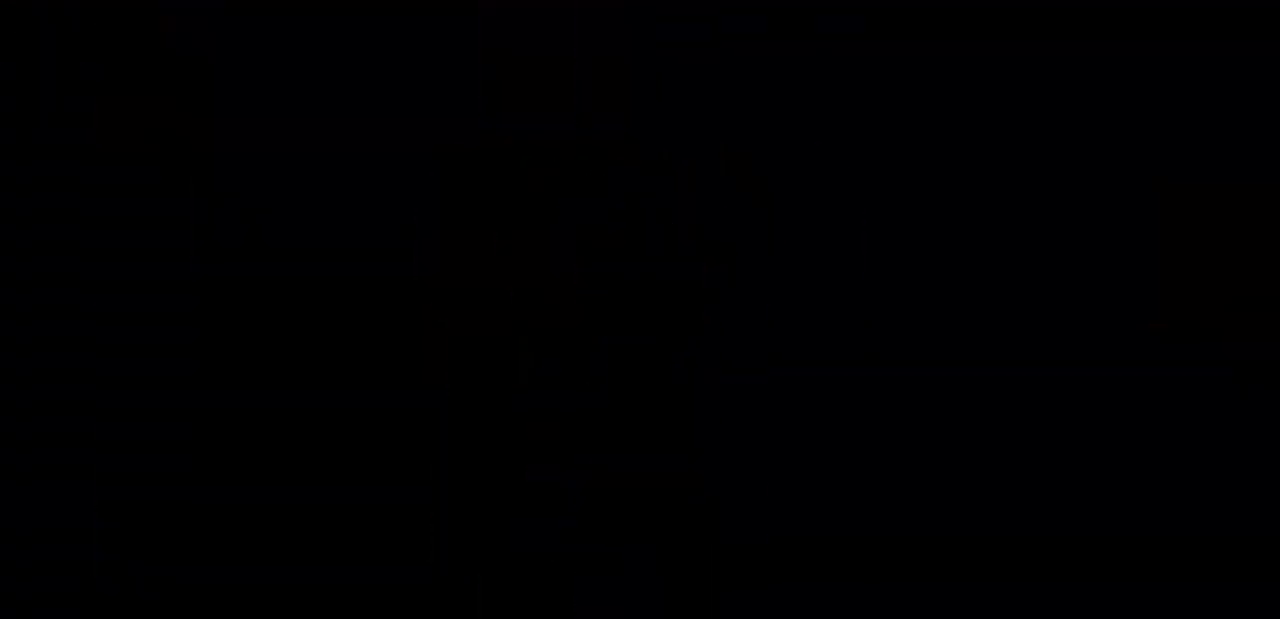
{"keys": ["grab", "jump", "right"], "events": [[400, "jump", "down"], [433, "right", "down"]]}
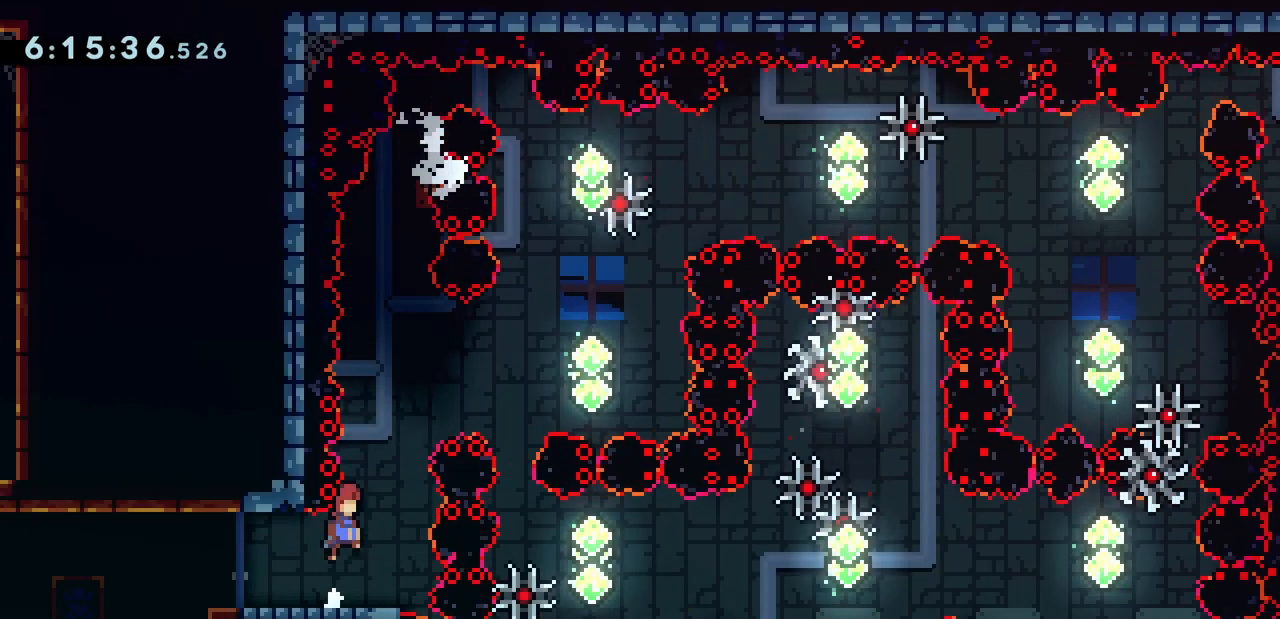
{"keys": ["grab", "jump", "right"], "events": [[233, "right", "up"], [467, "right", "down"]]}
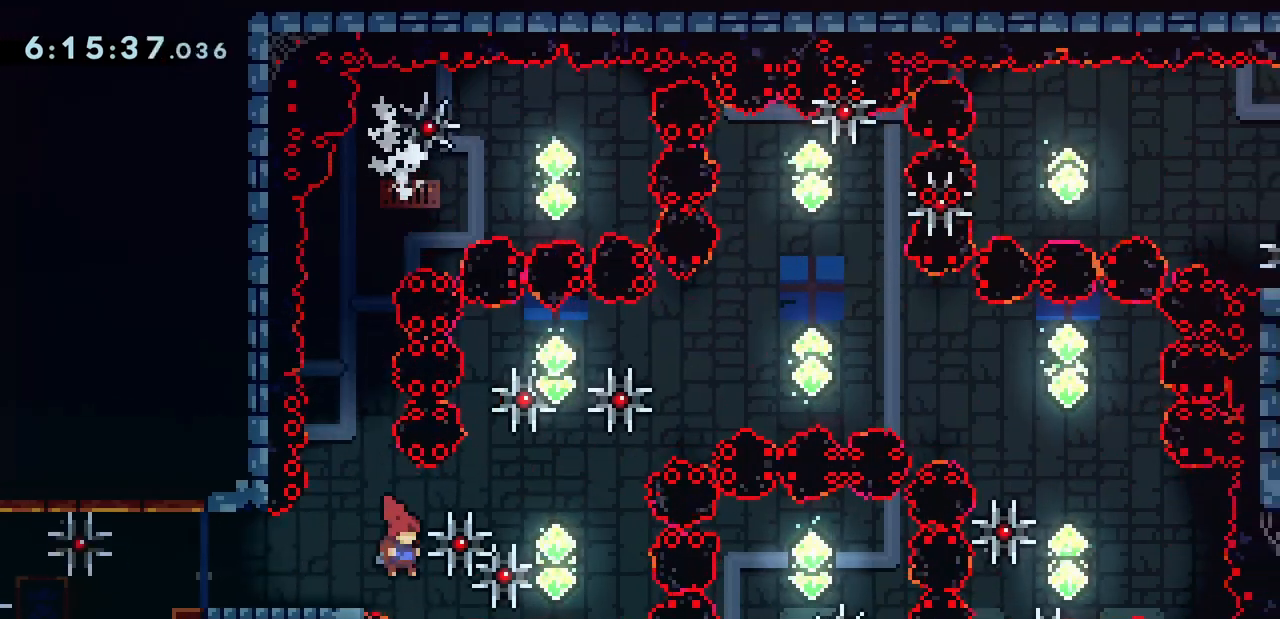
{"keys": ["demo", "grab", "right"], "events": [[67, "demo", "down"], [167, "jump", "up"], [233, "demo", "up"], [400, "demo", "down"]]}
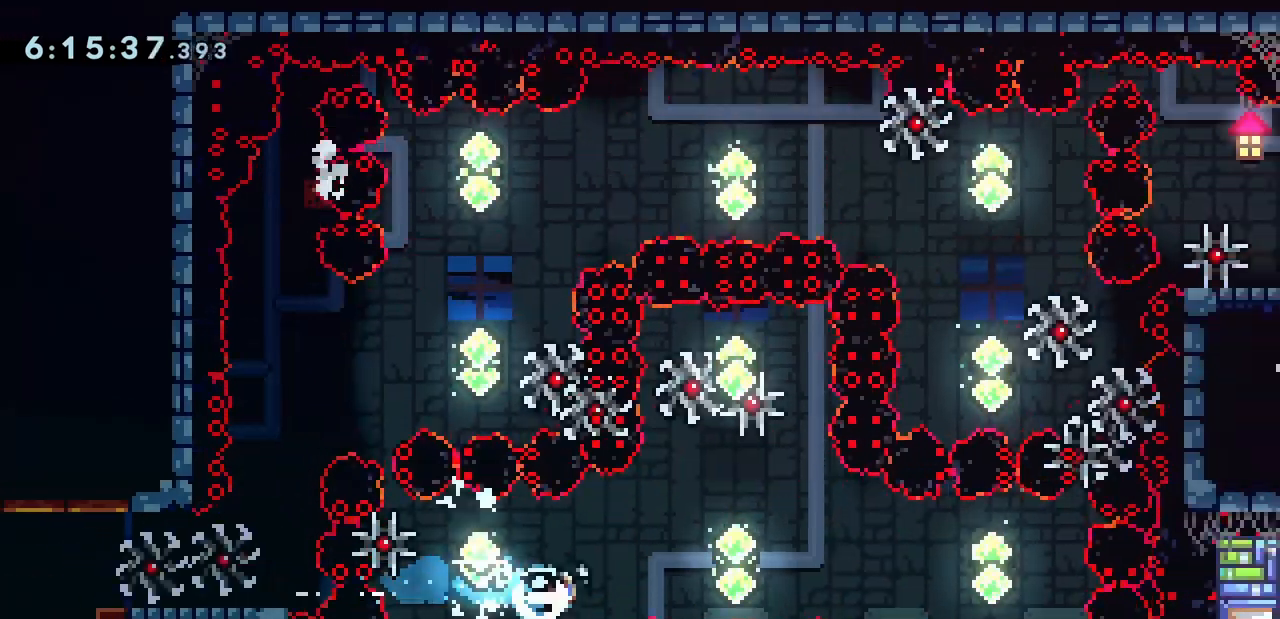
{"keys": ["demo", "grab", "right"], "events": [[133, "demo", "up"], [267, "demo", "down"]]}
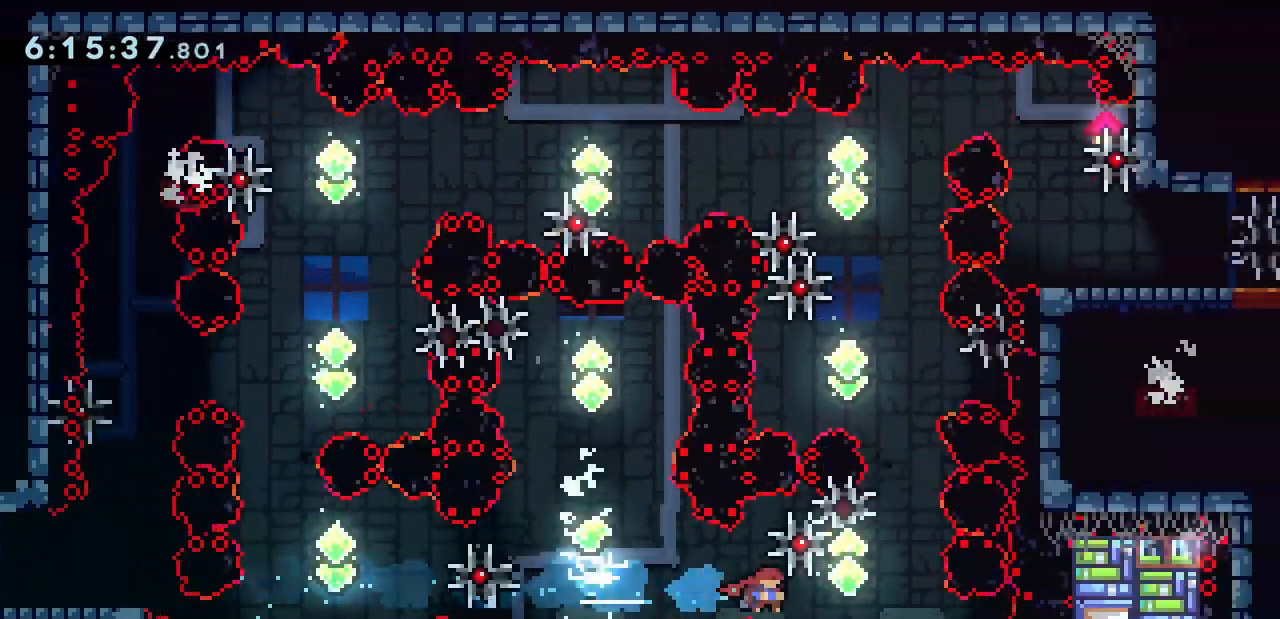
{"keys": ["grab"], "events": [[33, "demo", "up"], [133, "demo", "down"], [133, "up", "down"], [167, "right", "up"], [433, "demo", "up"], [500, "up", "up"]]}
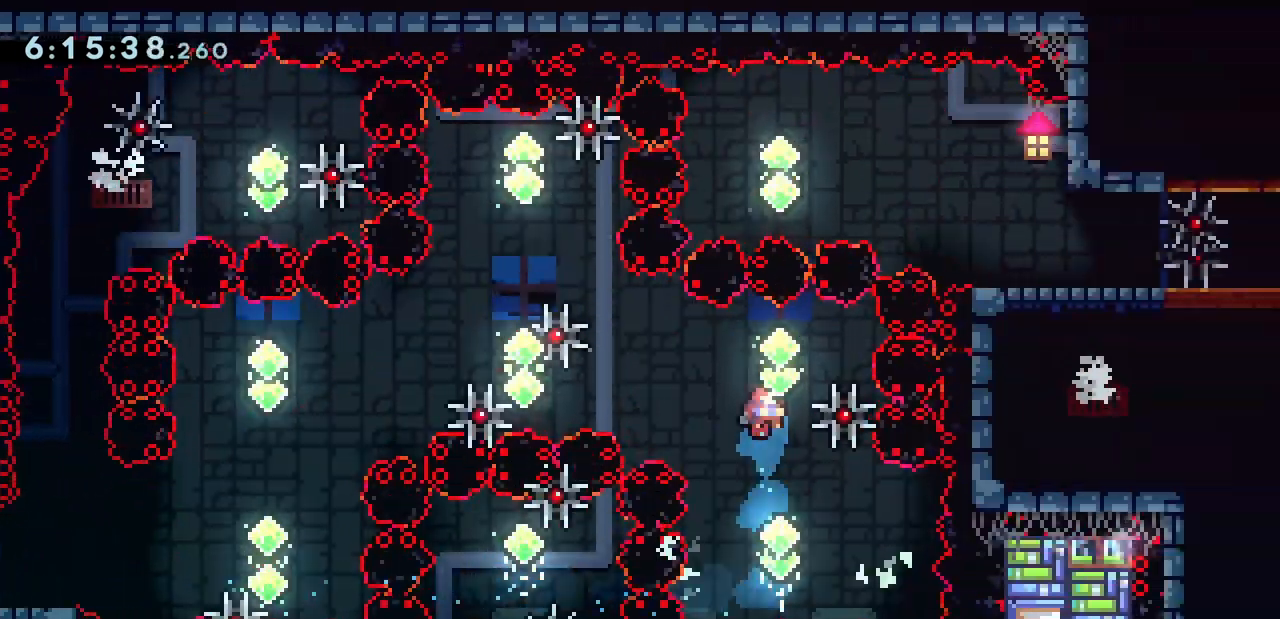
{"keys": ["grab"], "events": [[200, "demo", "down"], [200, "up", "down"], [500, "demo", "up"], [500, "up", "up"]]}
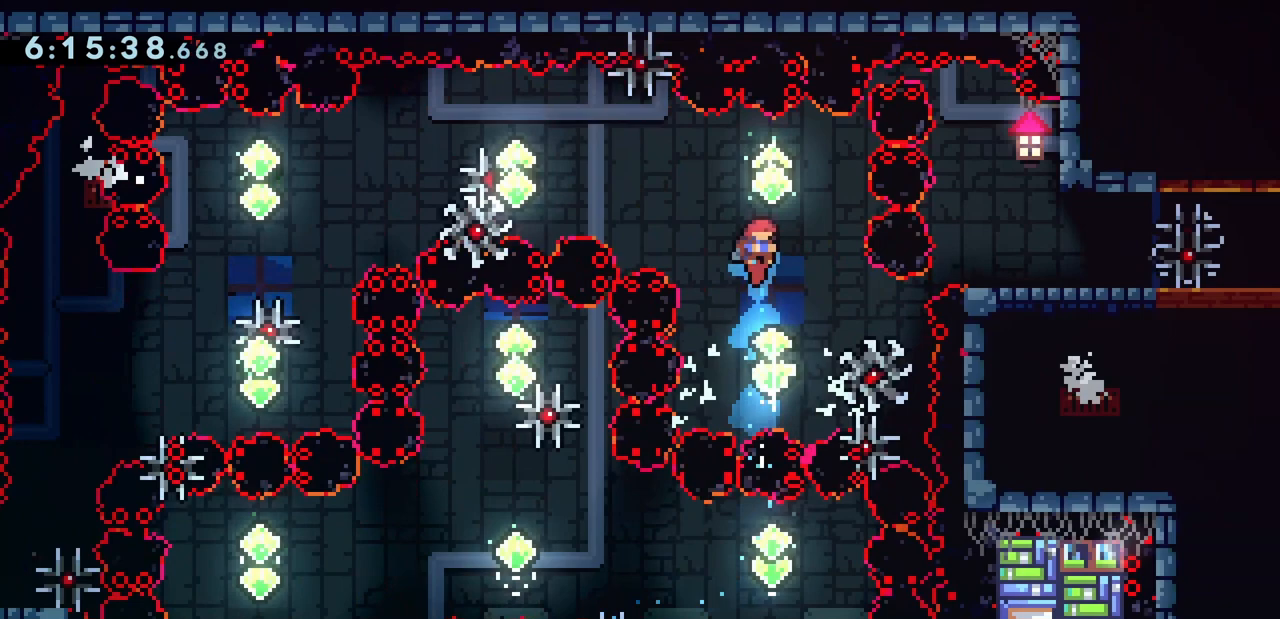
{"keys": ["grab", "right"], "events": [[233, "demo", "down"], [233, "right", "down"], [233, "up", "down"], [467, "demo", "up"], [467, "up", "up"]]}
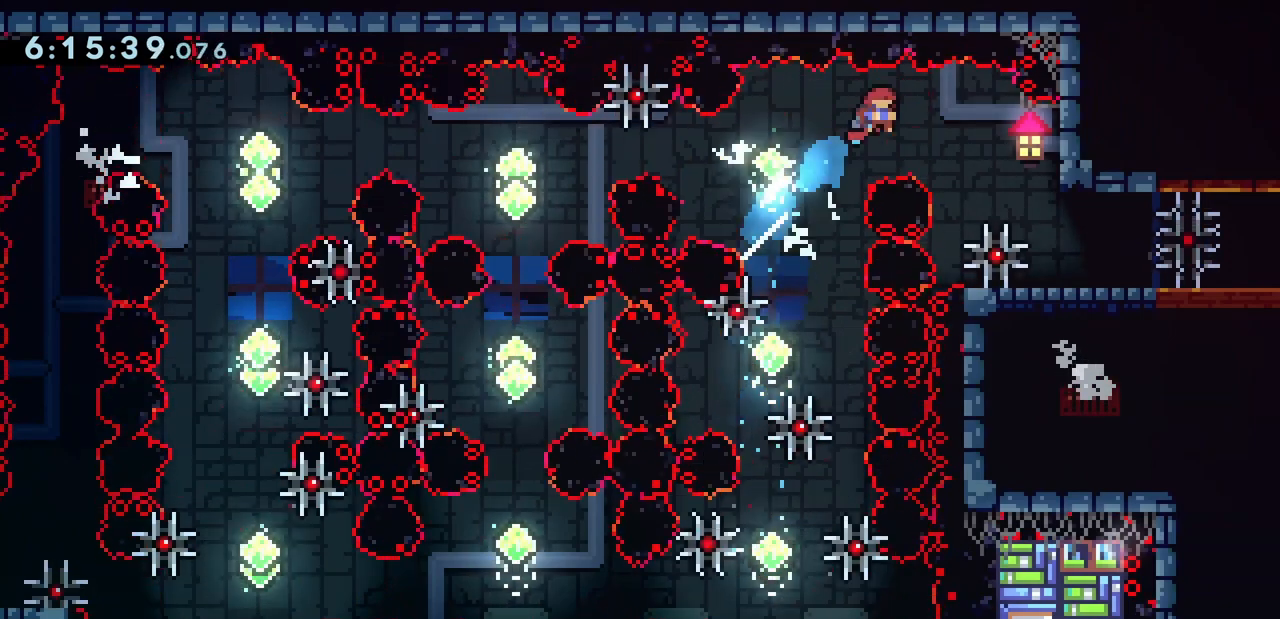
{"keys": ["demo", "down", "grab"], "events": [[100, "demo", "down"], [100, "down", "down"], [333, "demo", "up"], [367, "down", "up"], [433, "down", "down"], [433, "right", "up"], [467, "demo", "down"]]}
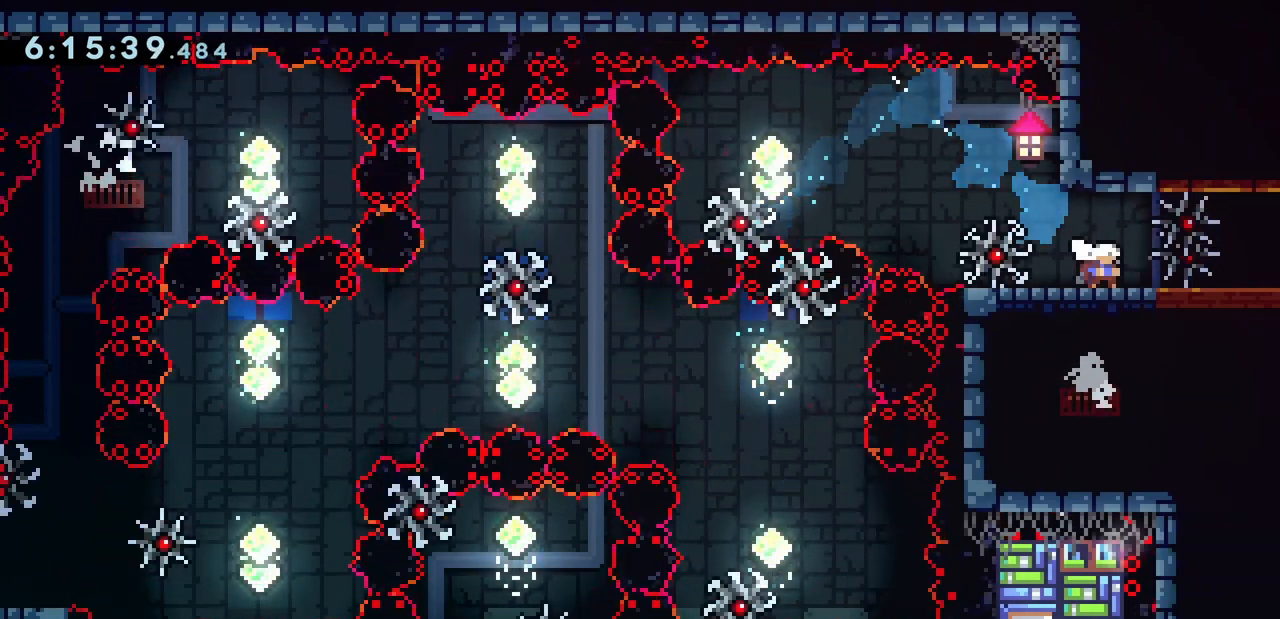
{"keys": ["grab"], "events": [[167, "demo", "up"], [233, "down", "up"]]}
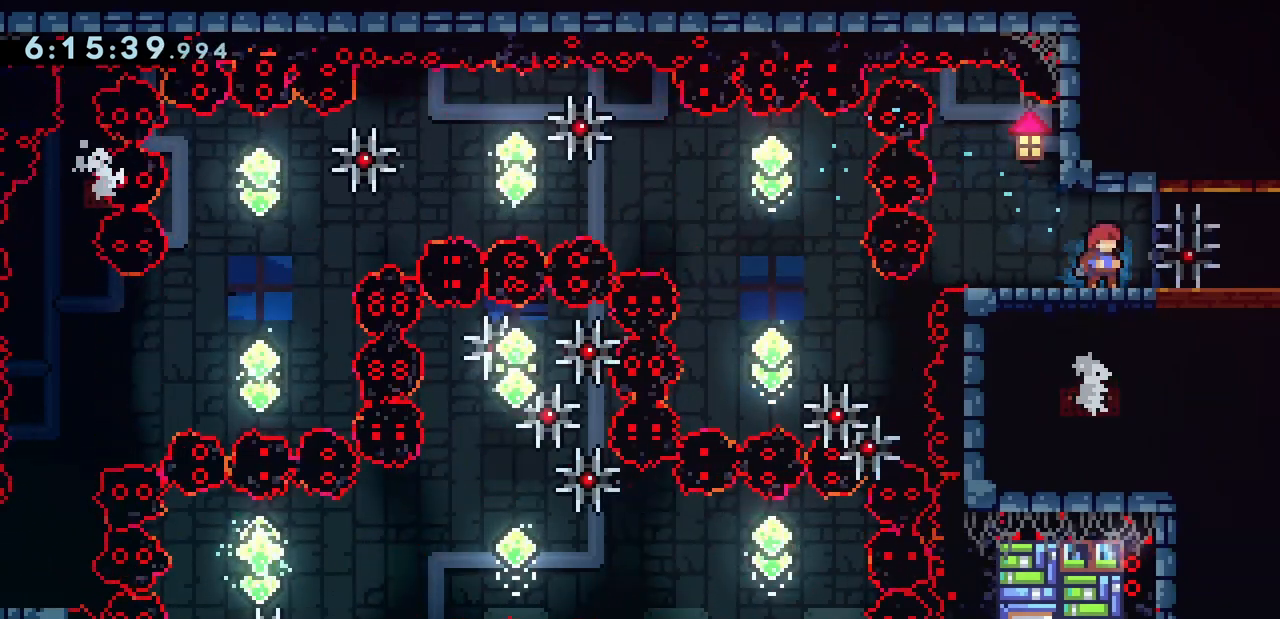
{"keys": ["grab"], "events": []}
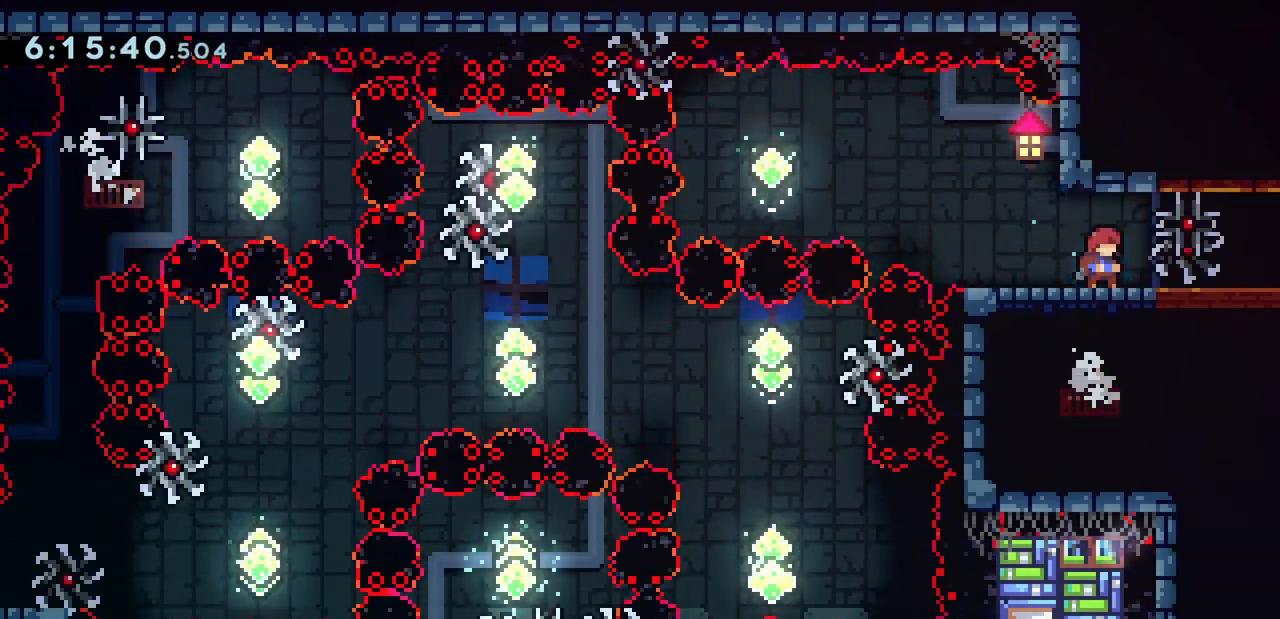
{"keys": ["grab"], "events": [[167, "demo", "down"], [167, "right", "down"], [333, "right", "up"], [367, "demo", "up"]]}
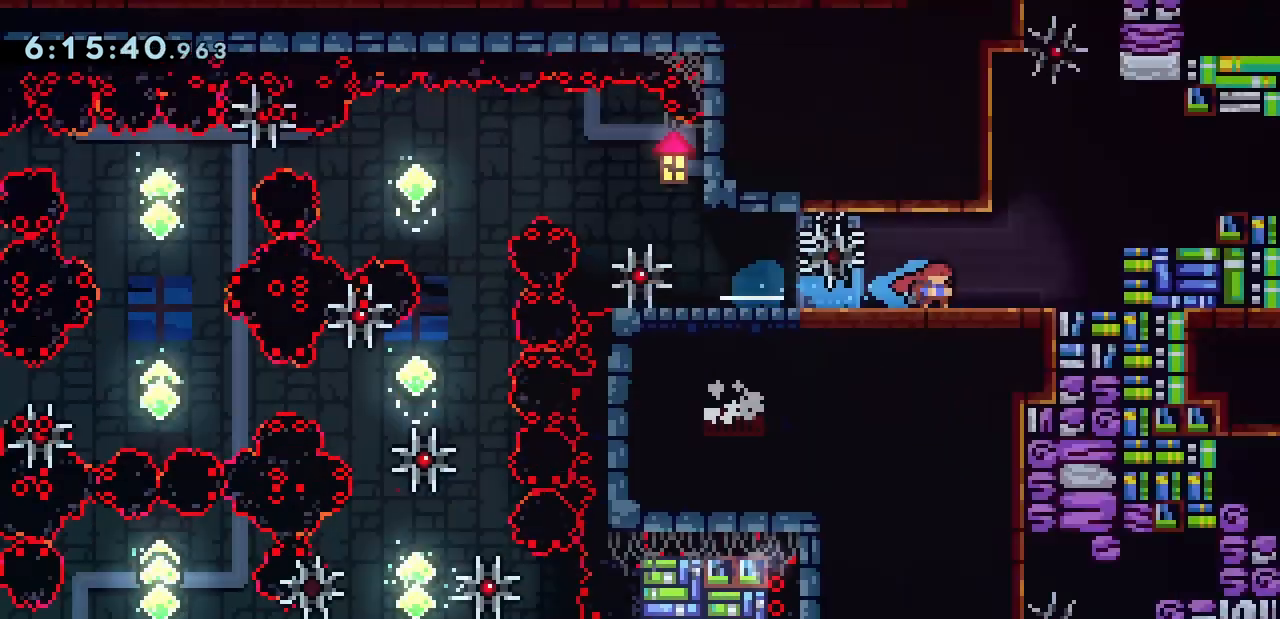
{"keys": ["grab"], "events": []}
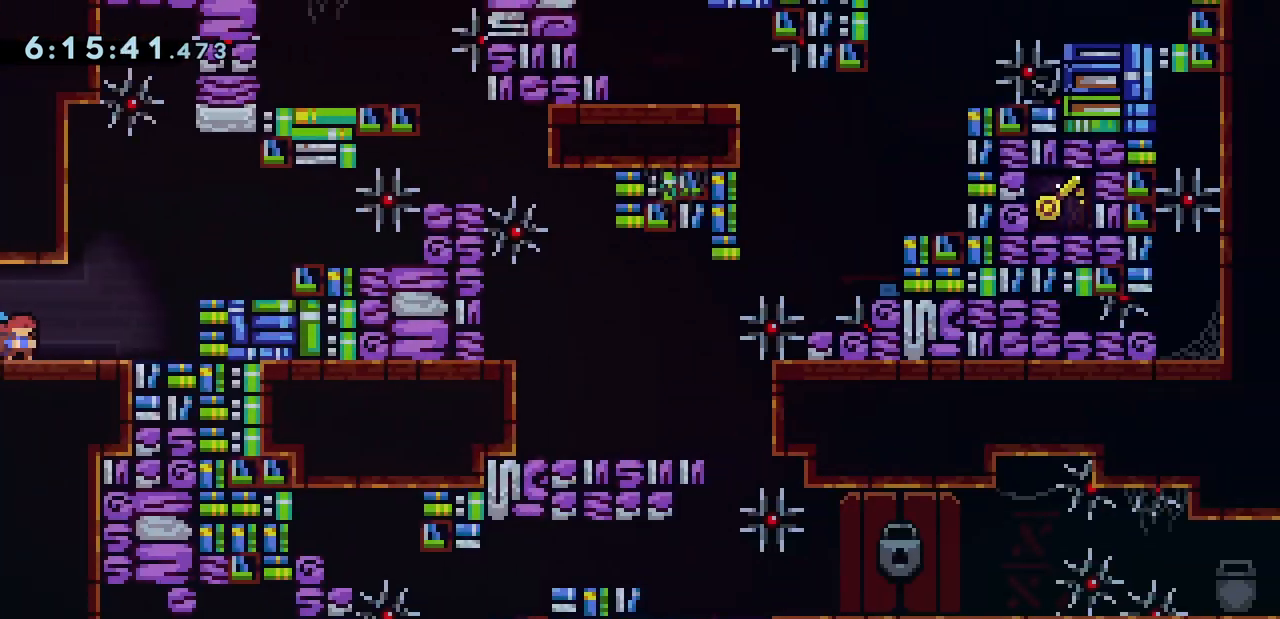
{"keys": ["grab"], "events": [[200, "down", "down"], [233, "down", "up"], [267, "down", "down"], [367, "down", "up"], [433, "down", "down"], [500, "down", "up"]]}
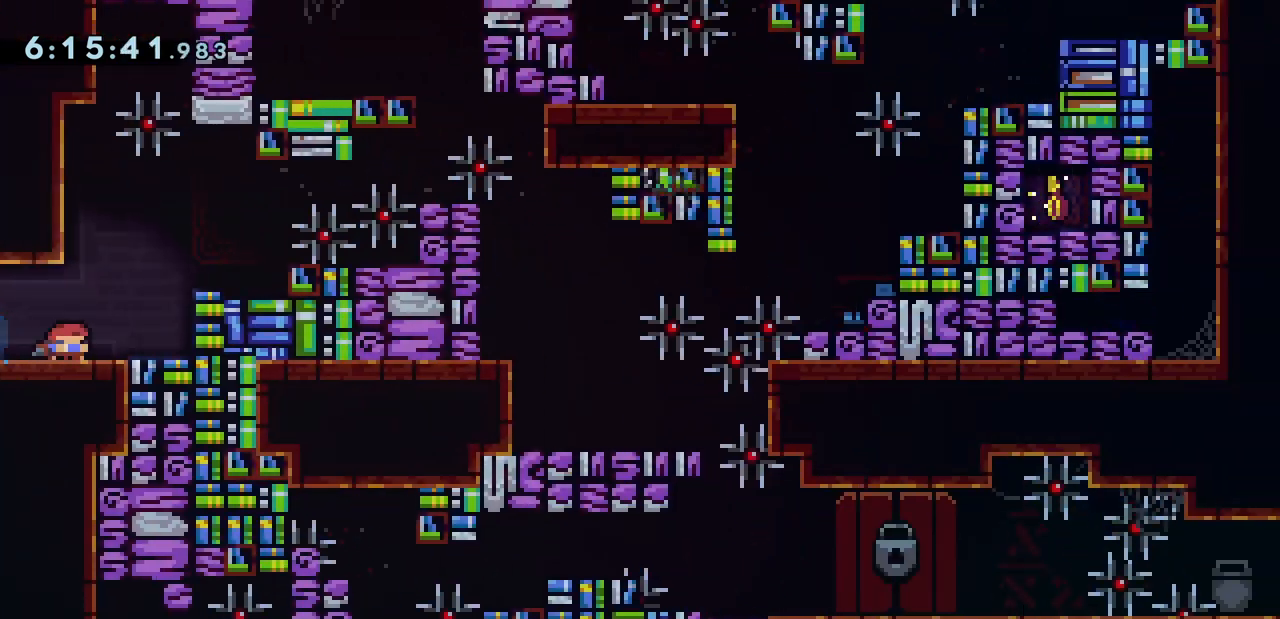
{"keys": ["right"], "events": [[67, "down", "down"], [167, "down", "up"], [200, "down", "down"], [267, "down", "up"], [433, "right", "down"], [500, "grab", "up"]]}
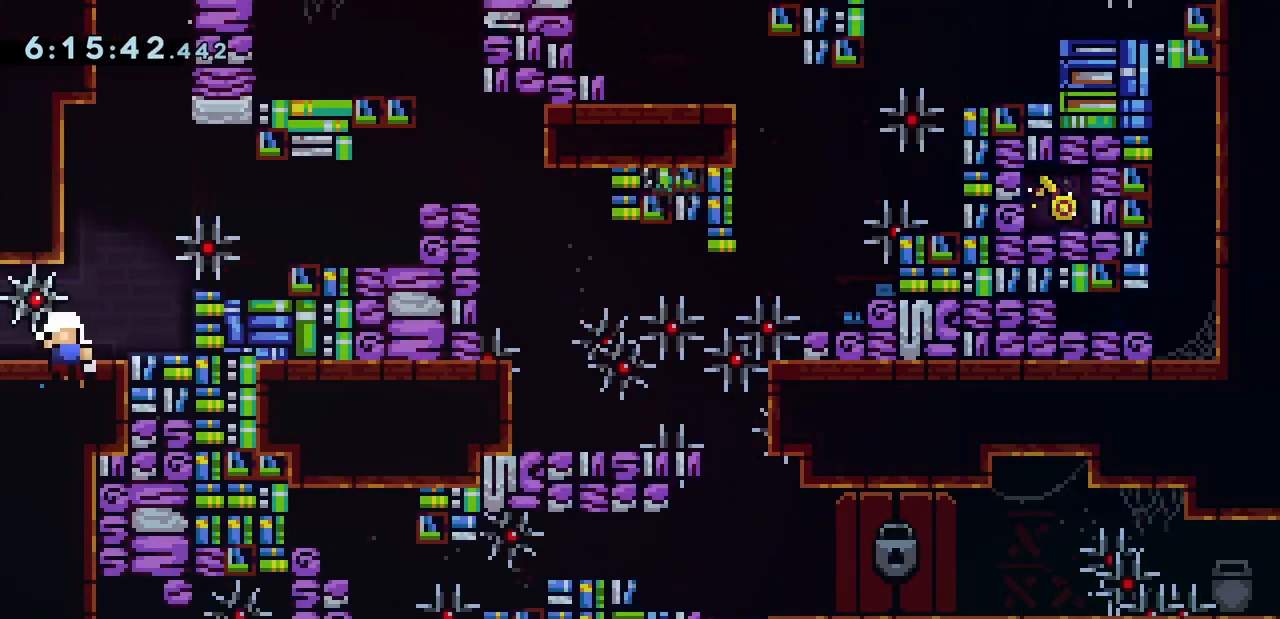
{"keys": [], "events": [[67, "right", "up"]]}
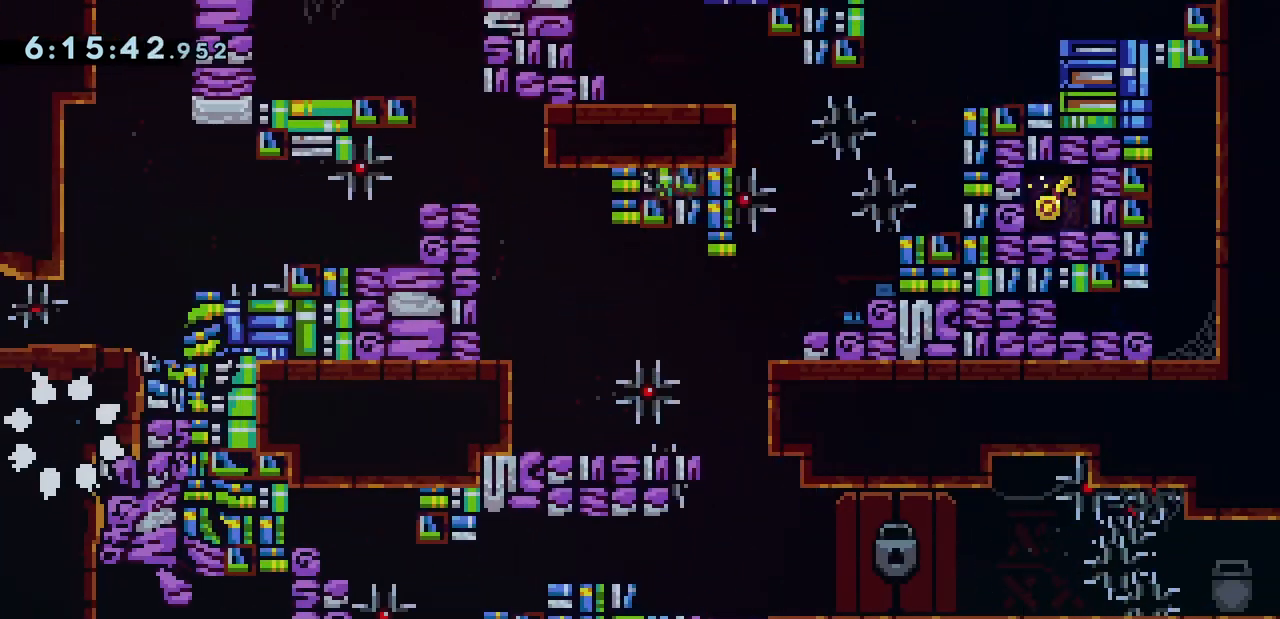
{"keys": [], "events": []}
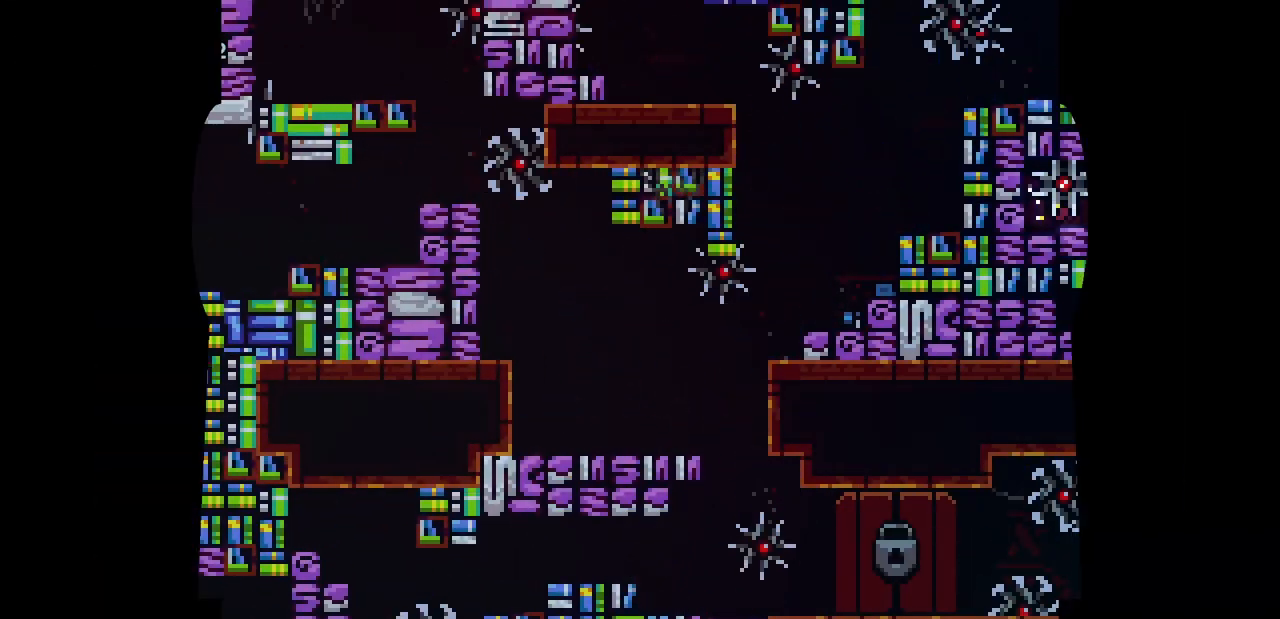
{"keys": [], "events": []}
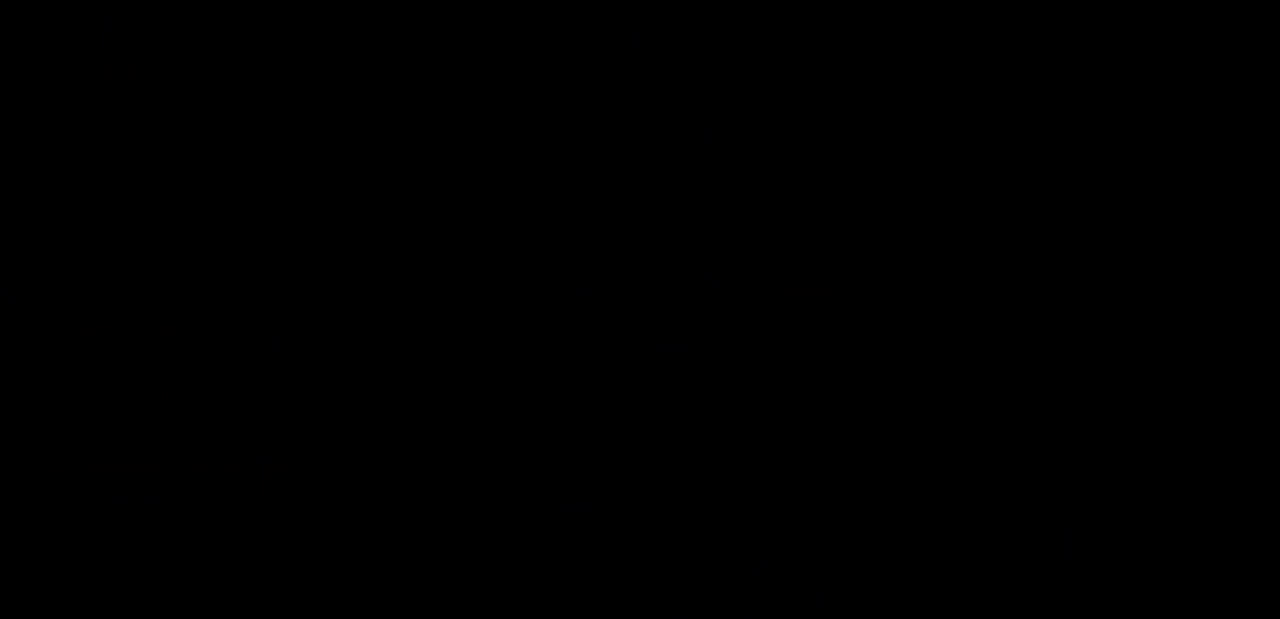
{"keys": ["down", "right"], "events": [[333, "down", "down"], [367, "right", "down"]]}
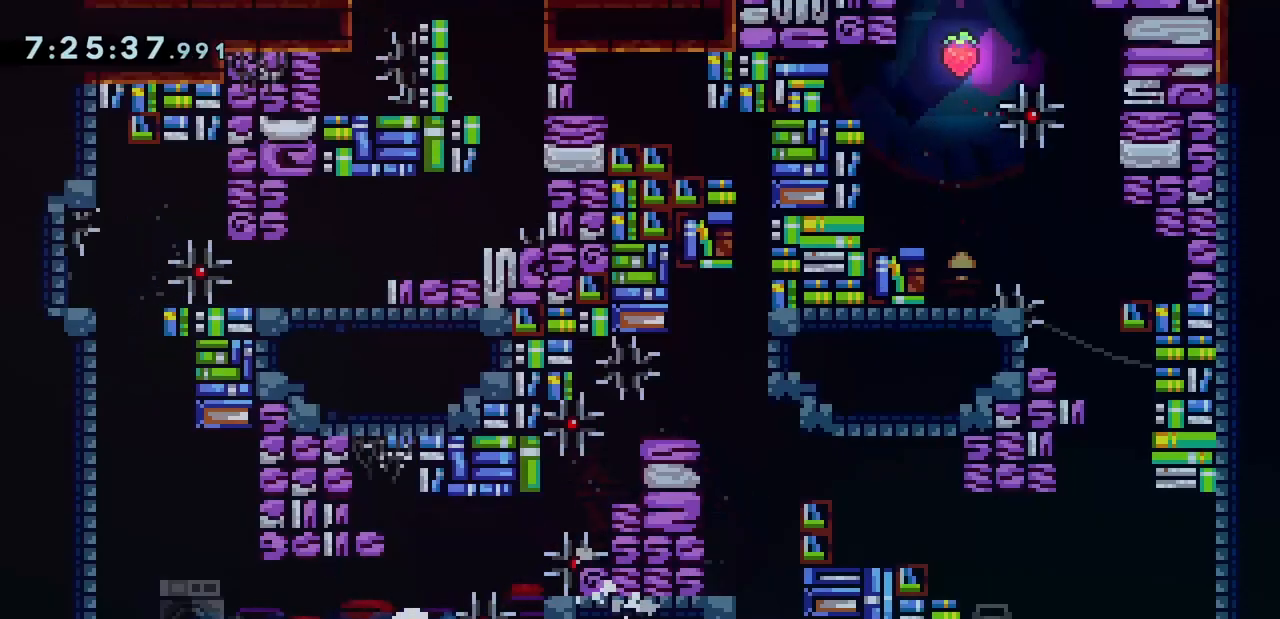
{"keys": [], "events": [[167, "jump", "down"], [200, "down", "up"], [233, "right", "up"], [267, "jump", "up"]]}
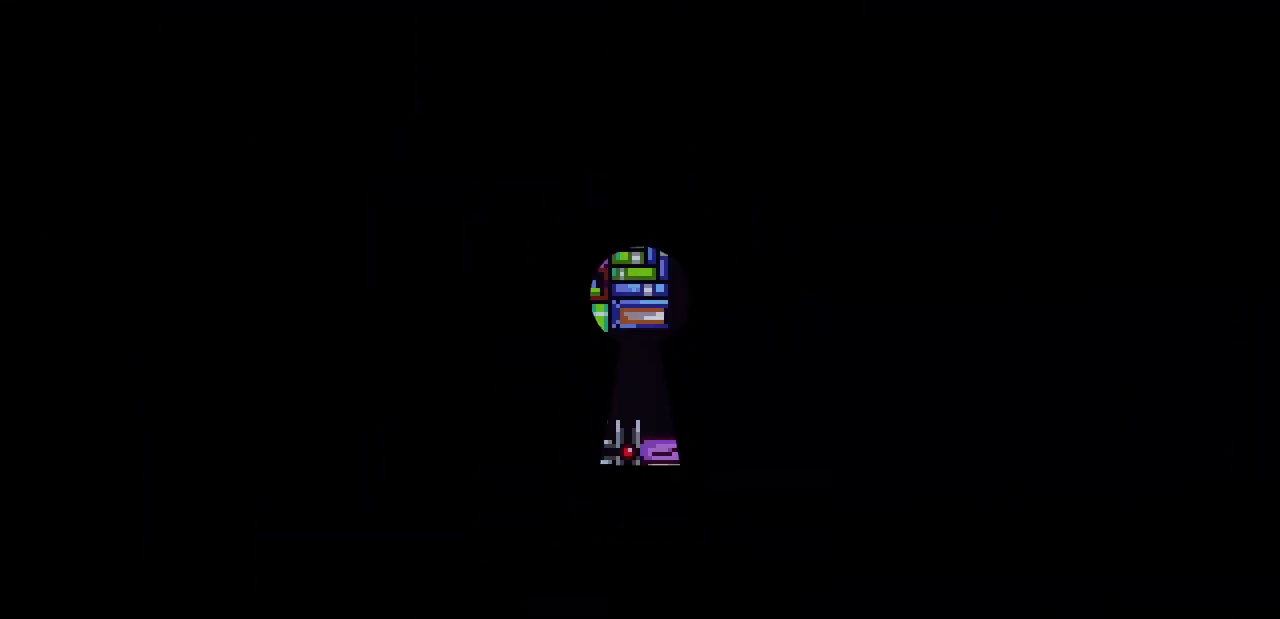
{"keys": [], "events": []}
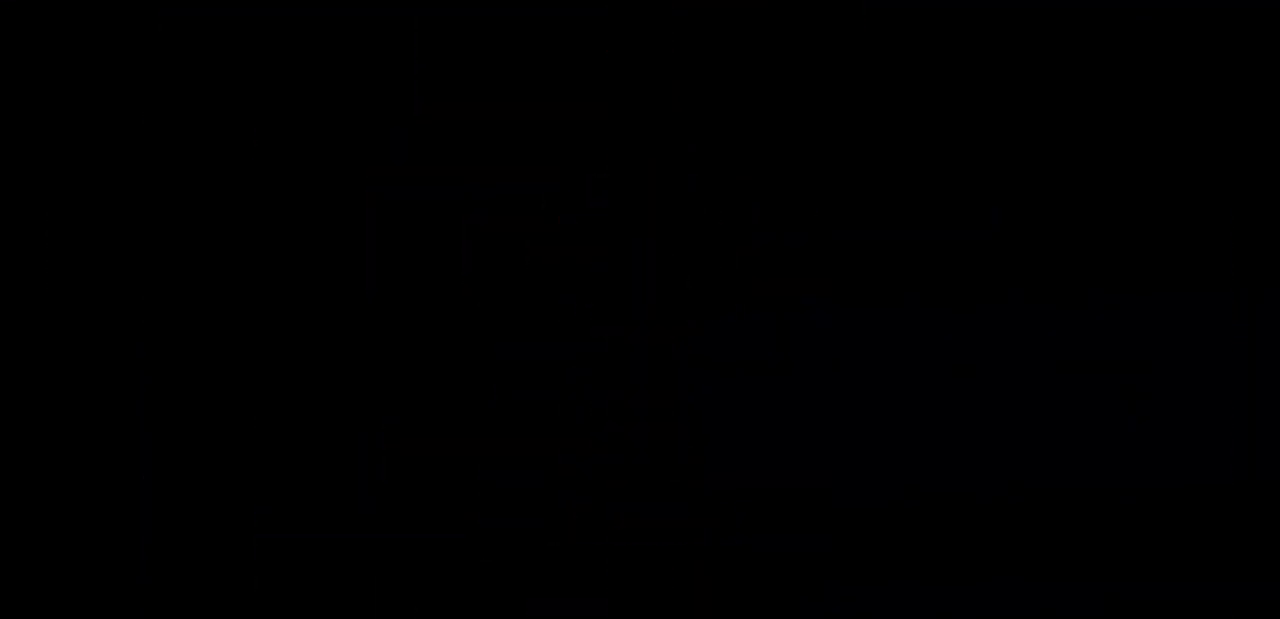
{"keys": ["dash", "down", "left"], "events": [[400, "dash", "down"], [400, "down", "down"], [400, "left", "down"]]}
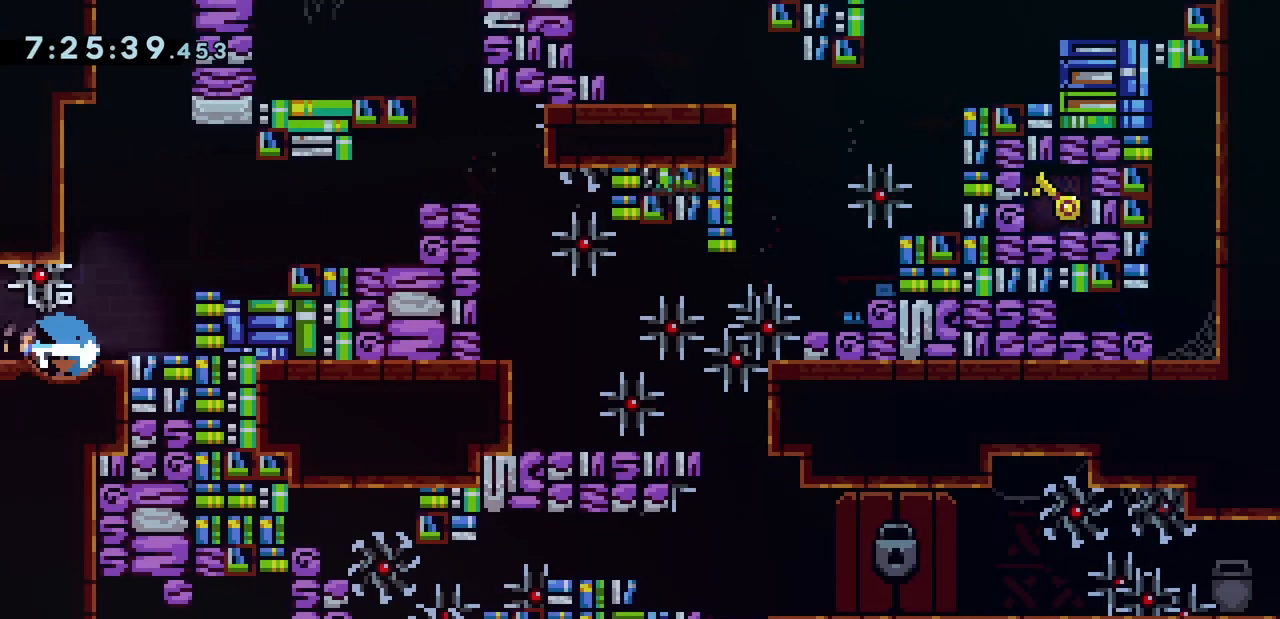
{"keys": ["right"], "events": [[33, "dash", "up"], [33, "right", "down"], [100, "left", "up"], [133, "down", "up"]]}
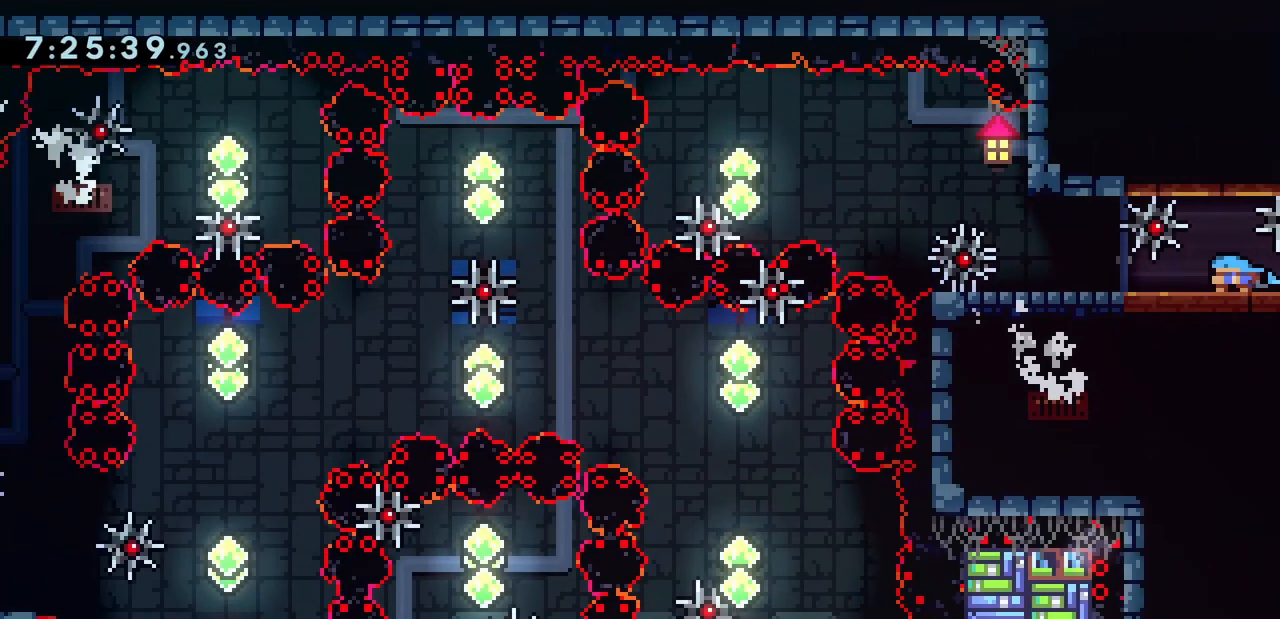
{"keys": ["jump", "right"], "events": [[167, "jump", "down"]]}
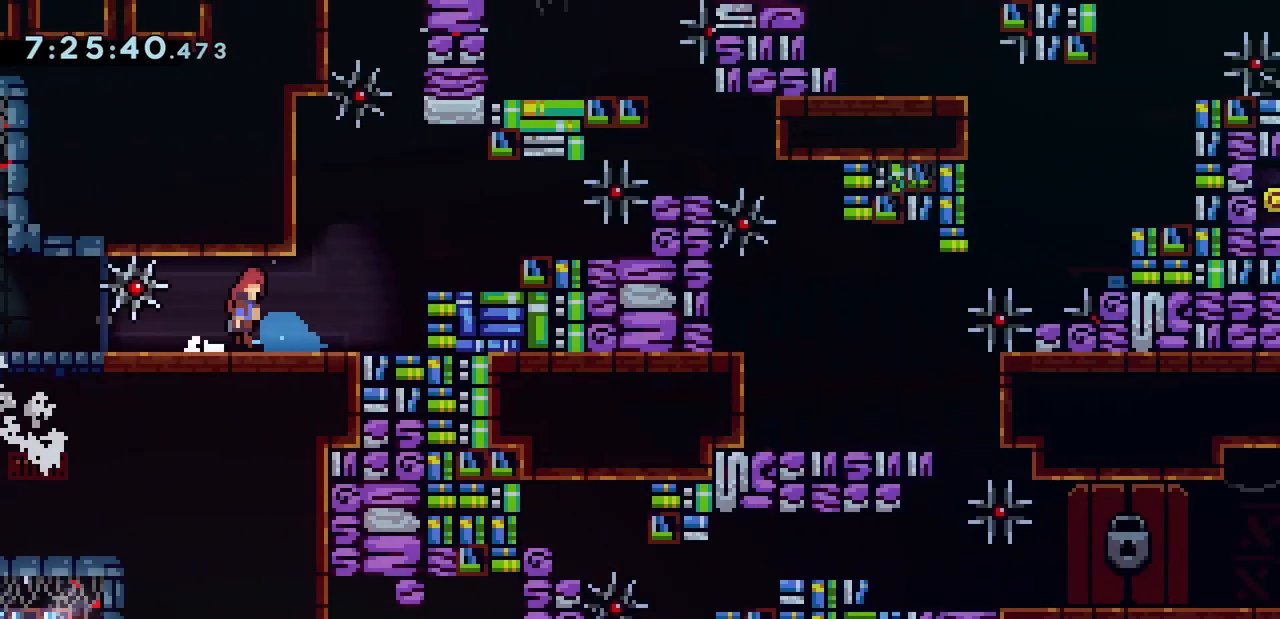
{"keys": ["jump", "right"], "events": []}
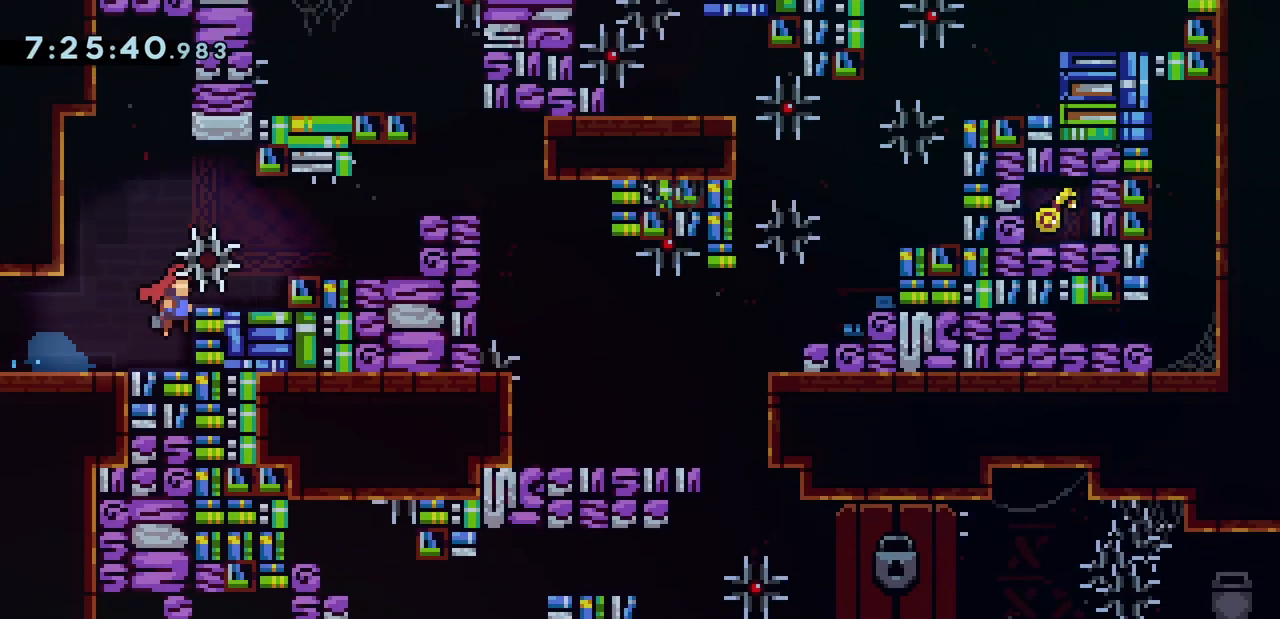
{"keys": ["jump", "right"], "events": [[33, "jump", "up"], [133, "jump", "down"]]}
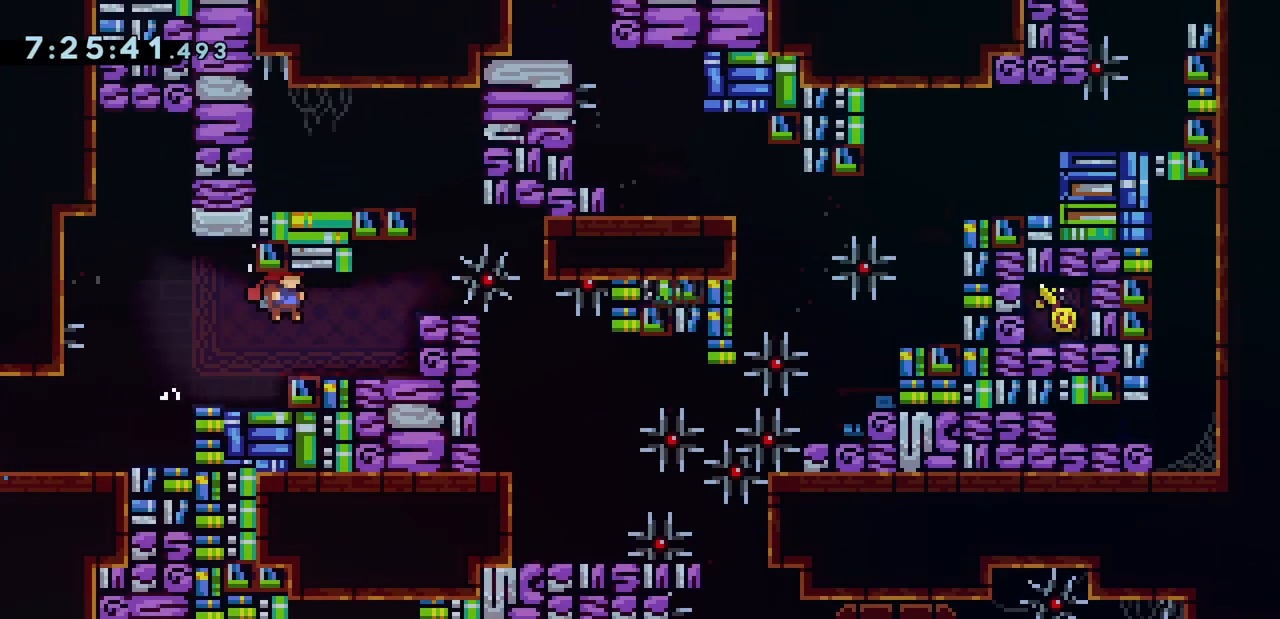
{"keys": ["dash", "down", "grab", "jump", "right"], "events": [[33, "jump", "up"], [167, "jump", "down"], [333, "dash", "down"], [333, "down", "down"], [333, "grab", "down"]]}
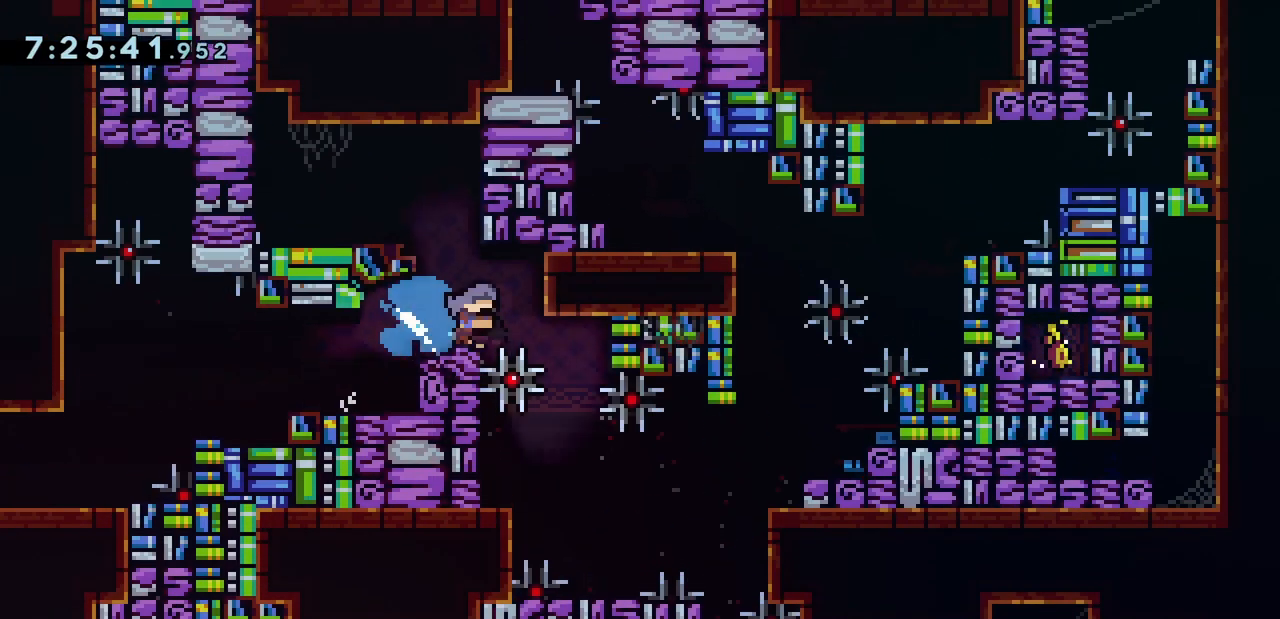
{"keys": ["grab", "right"], "events": [[33, "dash", "up"], [33, "jump", "up"], [67, "down", "up"], [67, "right", "up"], [400, "right", "down"]]}
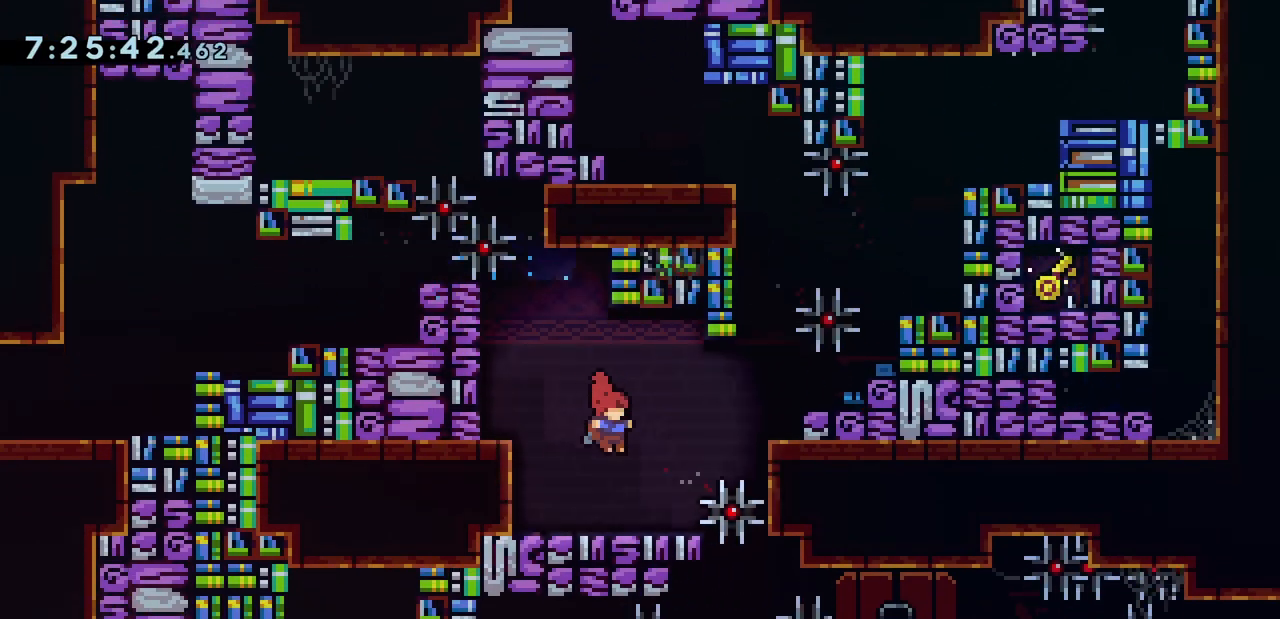
{"keys": ["dash", "down", "grab", "right"], "events": [[333, "dash", "down"], [333, "down", "down"]]}
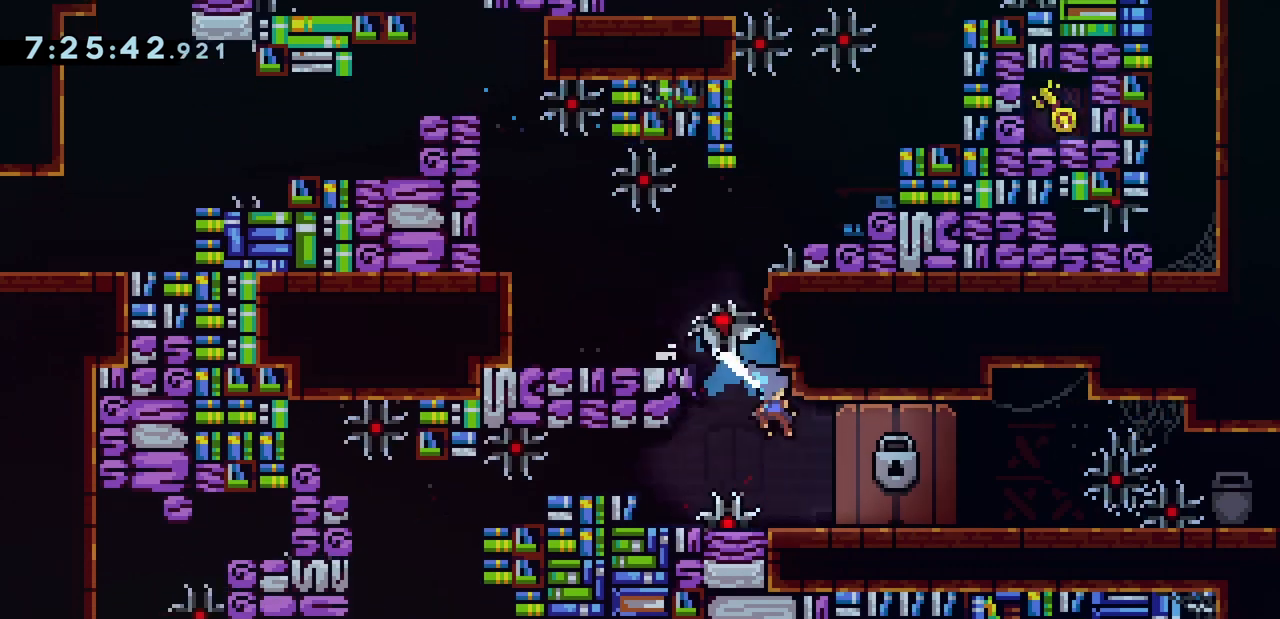
{"keys": ["jump", "left"], "events": [[33, "dash", "up"], [67, "down", "up"], [100, "right", "up"], [133, "dash", "down"], [133, "down", "down"], [133, "left", "down"], [300, "dash", "up"], [300, "grab", "up"], [367, "down", "up"], [467, "jump", "down"]]}